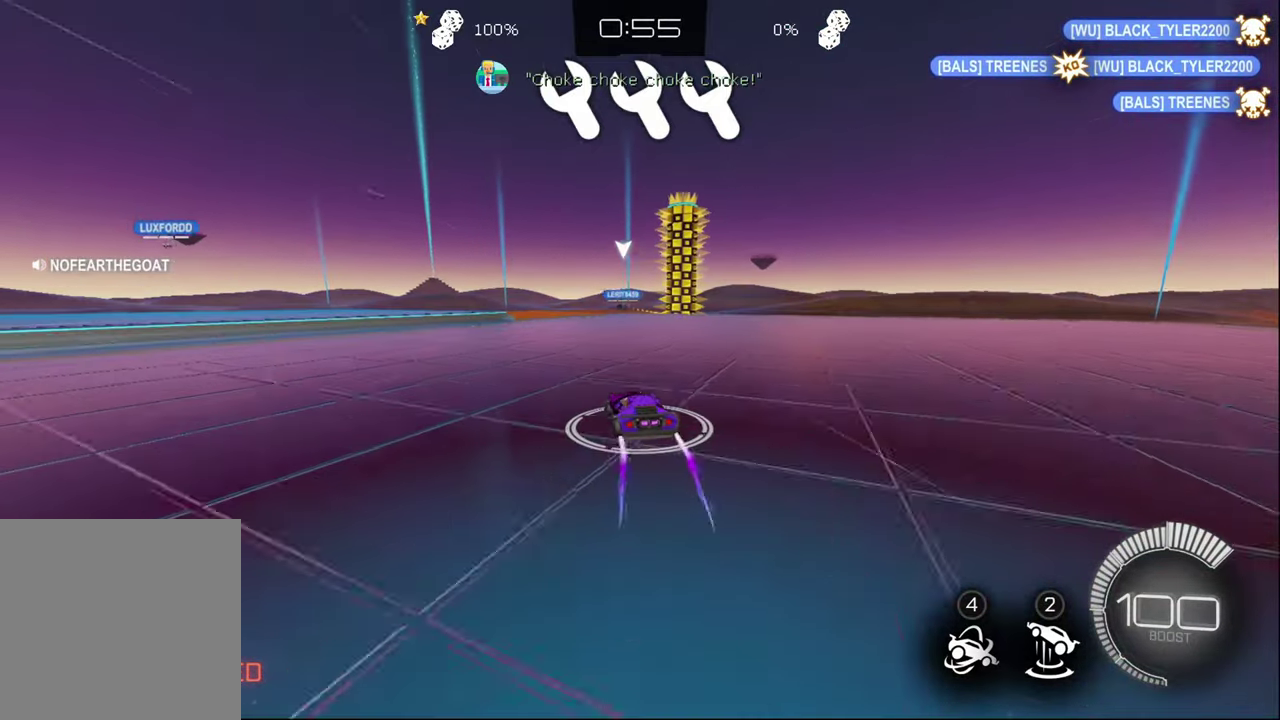
Gameplay with a controller (PlayStation layout); each line is a JSON object with the inputs held at the frame after it. "events" lists button and stick changes between this image and that frame as [ms after this image, input, new state], when the widget could be followed in between. Not read: R1.
{"buttons": ["R2"], "left_stick": "left", "right_stick": "center", "events": [[117, "left_stick", "center"], [234, "left_stick", "left"]]}
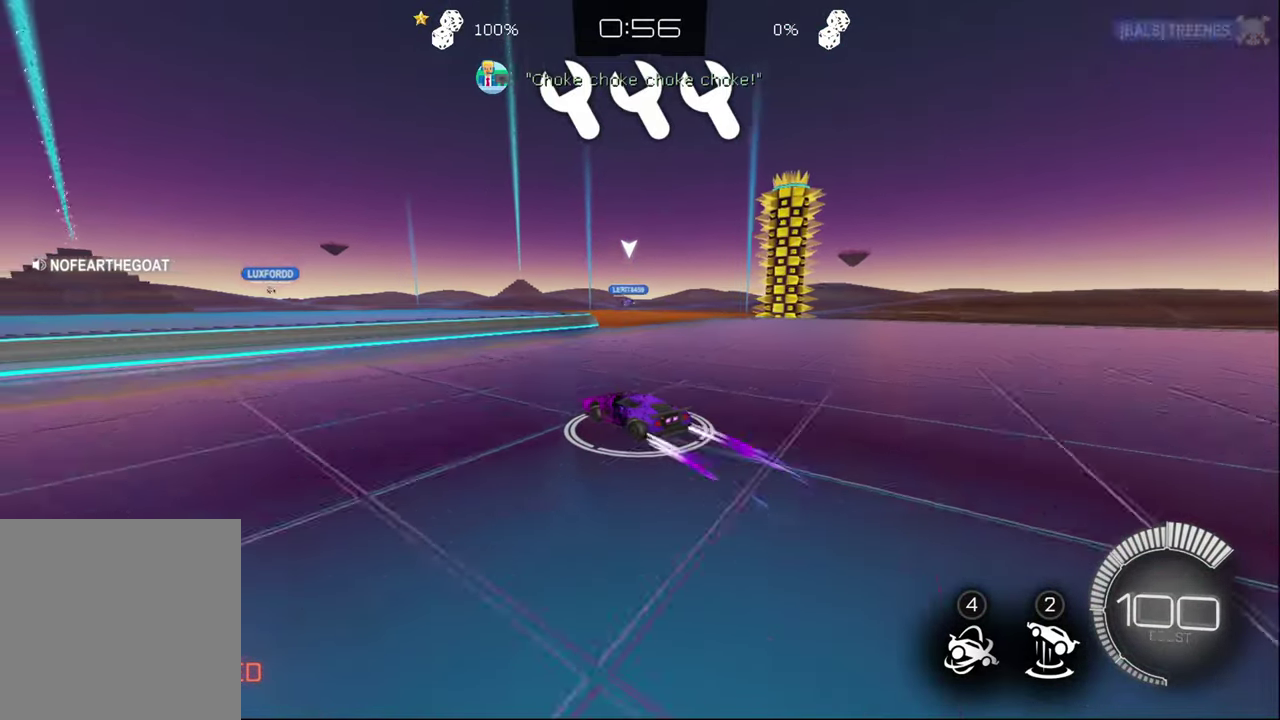
{"buttons": ["R2"], "left_stick": "center", "right_stick": "center", "events": [[84, "left_stick", "center"], [234, "CIRCLE", "down"], [267, "CROSS", "down"], [350, "CIRCLE", "up"], [350, "CROSS", "up"]]}
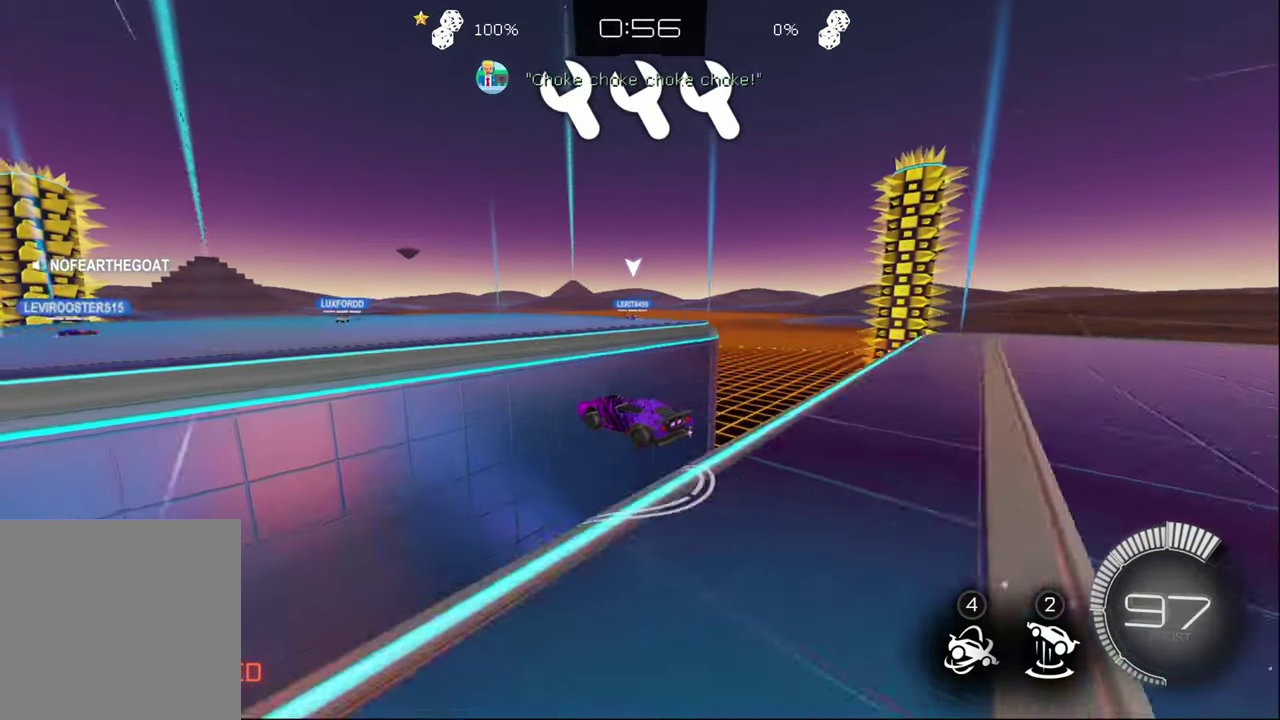
{"buttons": ["R2"], "left_stick": "center", "right_stick": "center", "events": []}
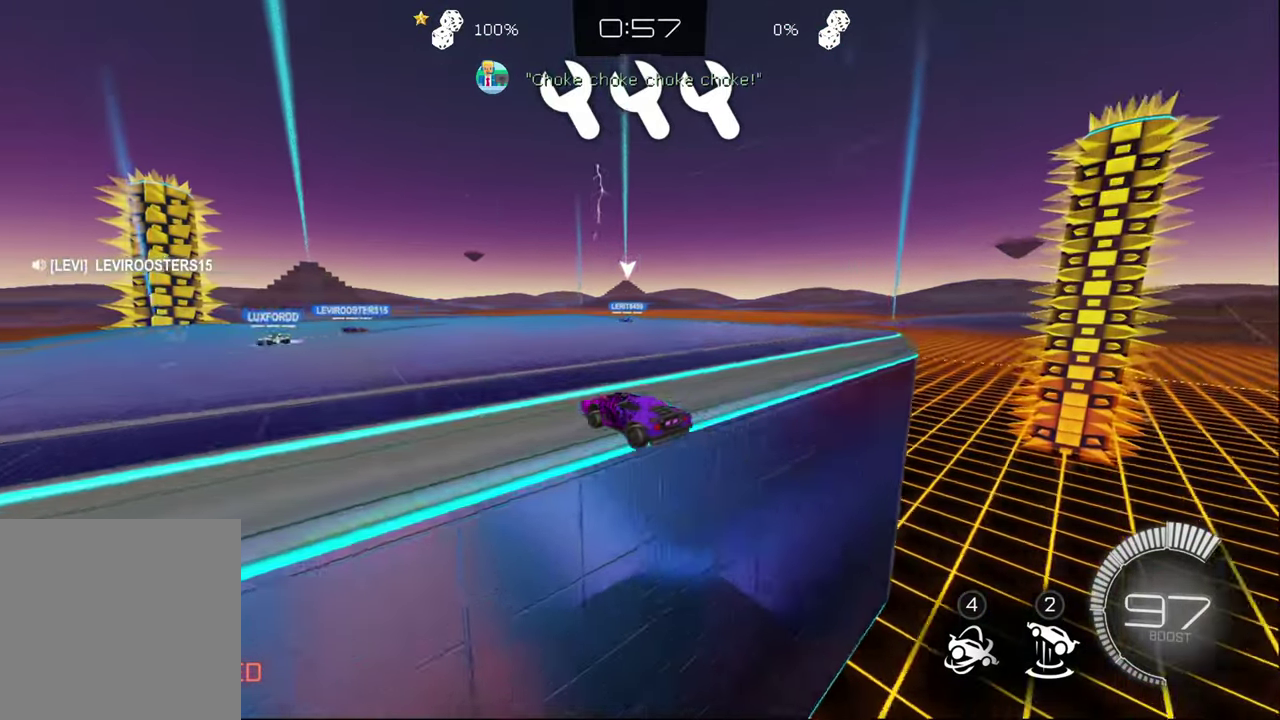
{"buttons": ["CIRCLE", "R2"], "left_stick": "left", "right_stick": "center", "events": [[234, "left_stick", "left"], [484, "CIRCLE", "down"]]}
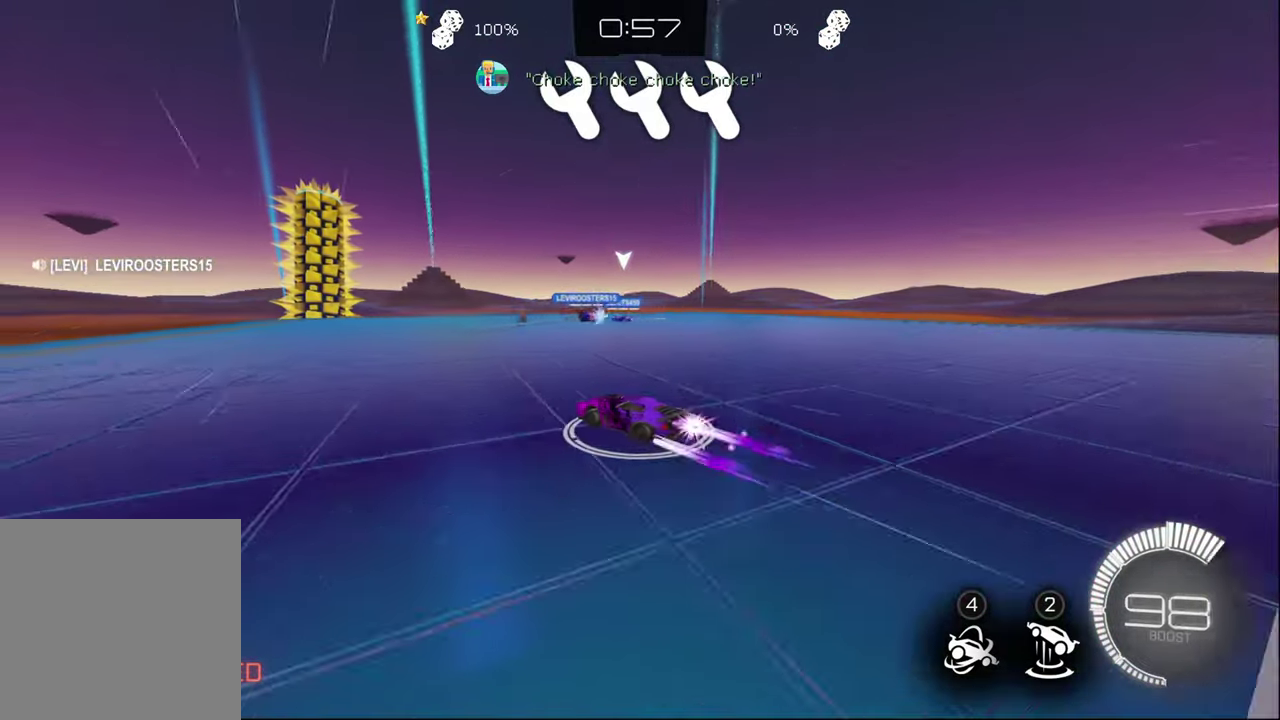
{"buttons": ["R2"], "left_stick": "center", "right_stick": "center", "events": [[317, "left_stick", "center"], [484, "CIRCLE", "up"]]}
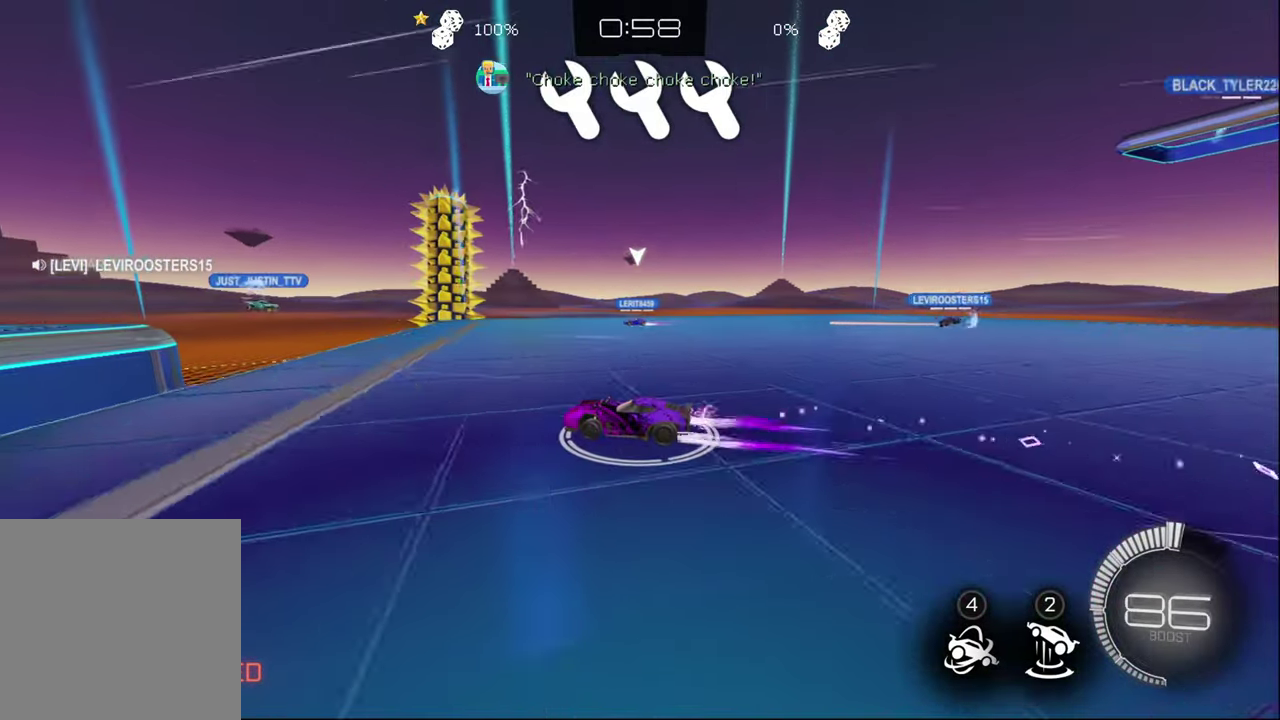
{"buttons": ["R2"], "left_stick": "center", "right_stick": "center", "events": [[117, "CROSS", "down"], [234, "CROSS", "up"]]}
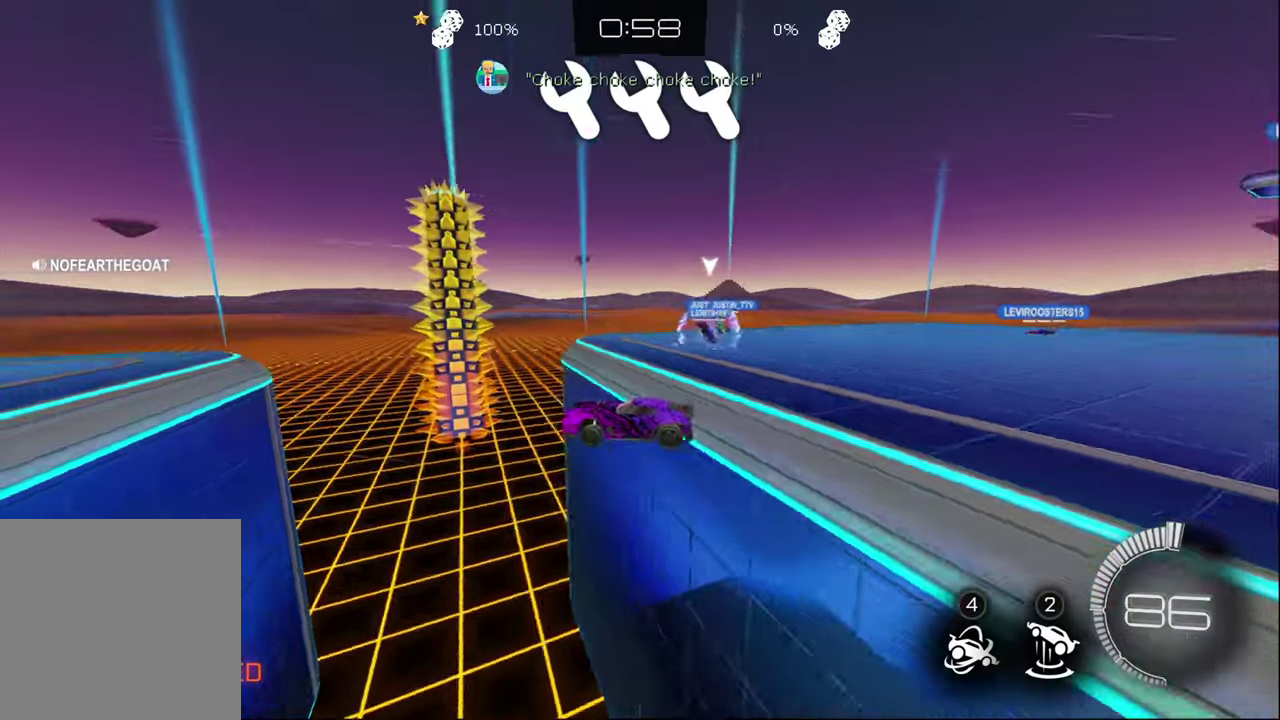
{"buttons": ["R2"], "left_stick": "center", "right_stick": "center", "events": []}
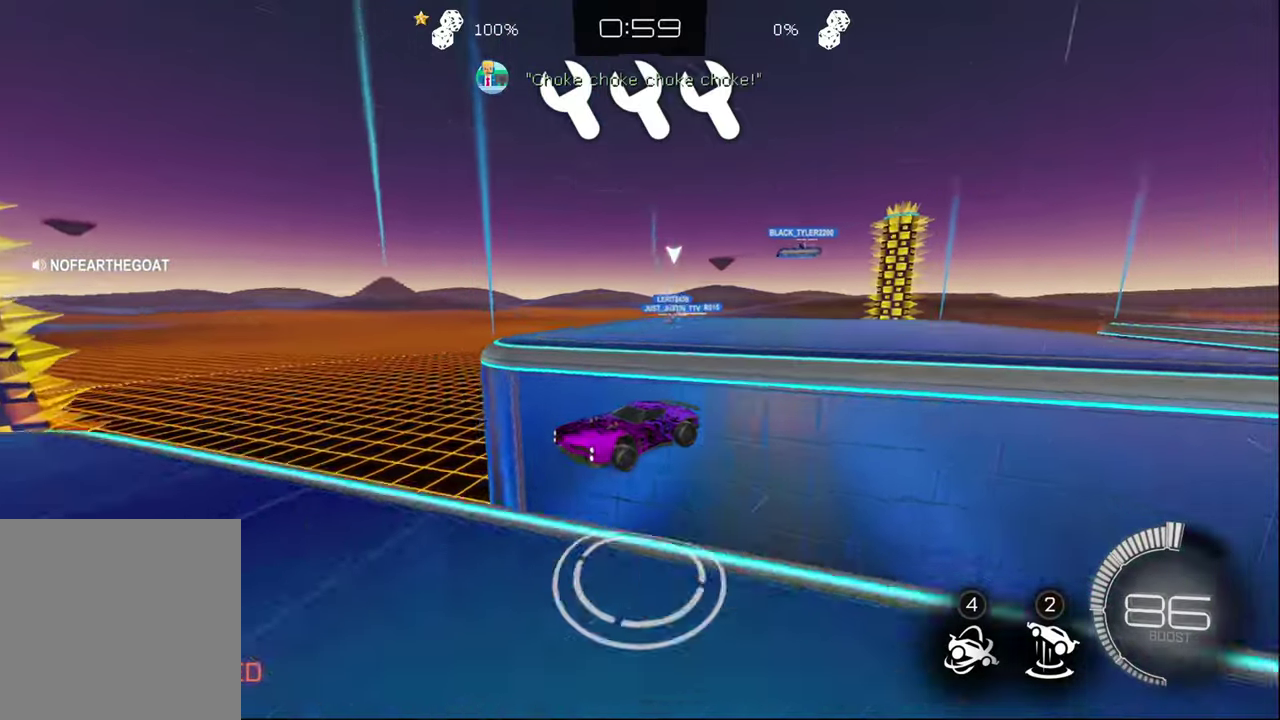
{"buttons": ["CIRCLE", "R2"], "left_stick": "left", "right_stick": "center", "events": [[66, "TRIANGLE", "down"], [66, "left_stick", "left"], [150, "TRIANGLE", "up"], [483, "CIRCLE", "down"]]}
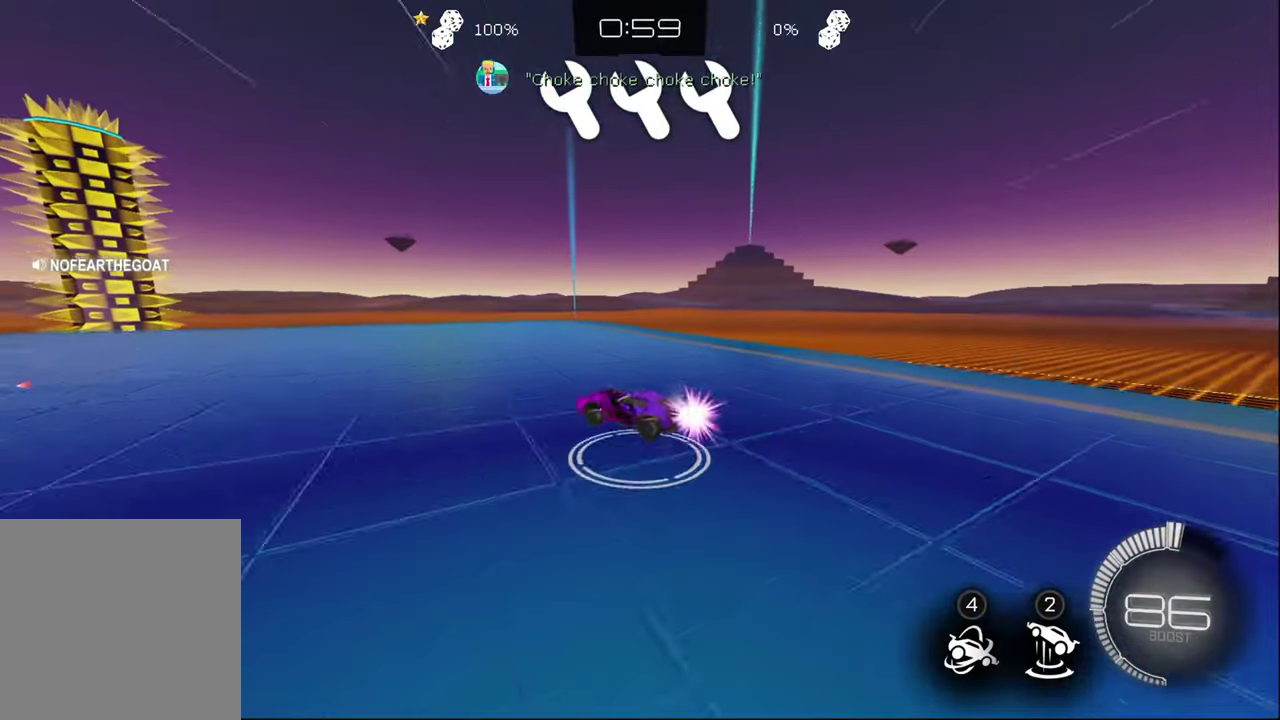
{"buttons": ["CIRCLE", "R2"], "left_stick": "center", "right_stick": "center", "events": [[483, "left_stick", "center"]]}
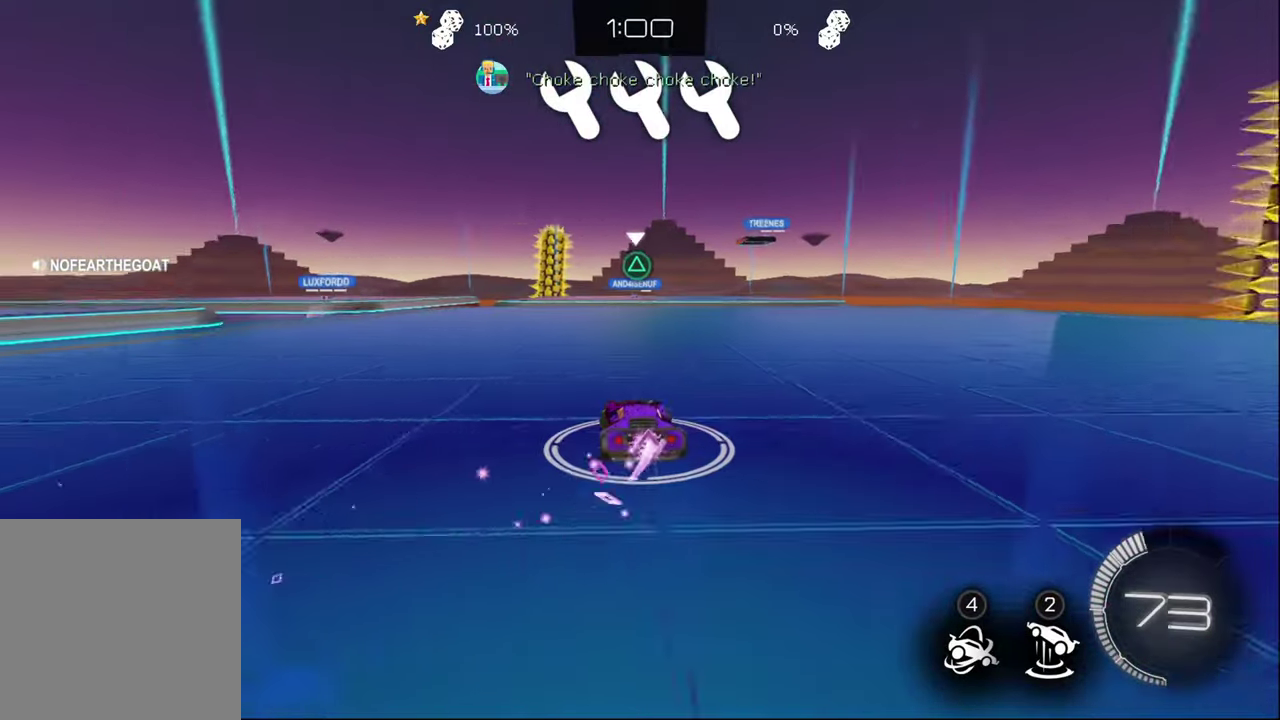
{"buttons": ["CIRCLE", "R2"], "left_stick": "center", "right_stick": "center", "events": [[250, "TRIANGLE", "down"], [333, "TRIANGLE", "up"]]}
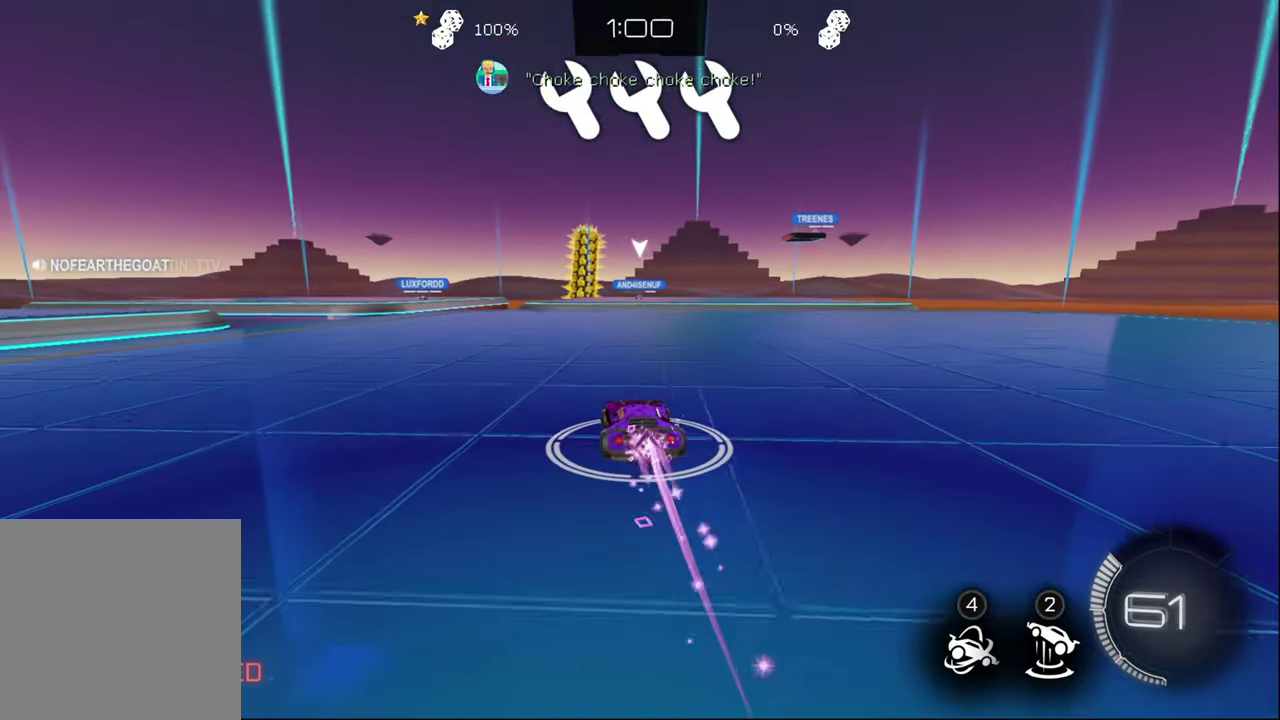
{"buttons": ["CIRCLE", "R2"], "left_stick": "center", "right_stick": "center", "events": [[216, "left_stick", "left"], [400, "left_stick", "center"]]}
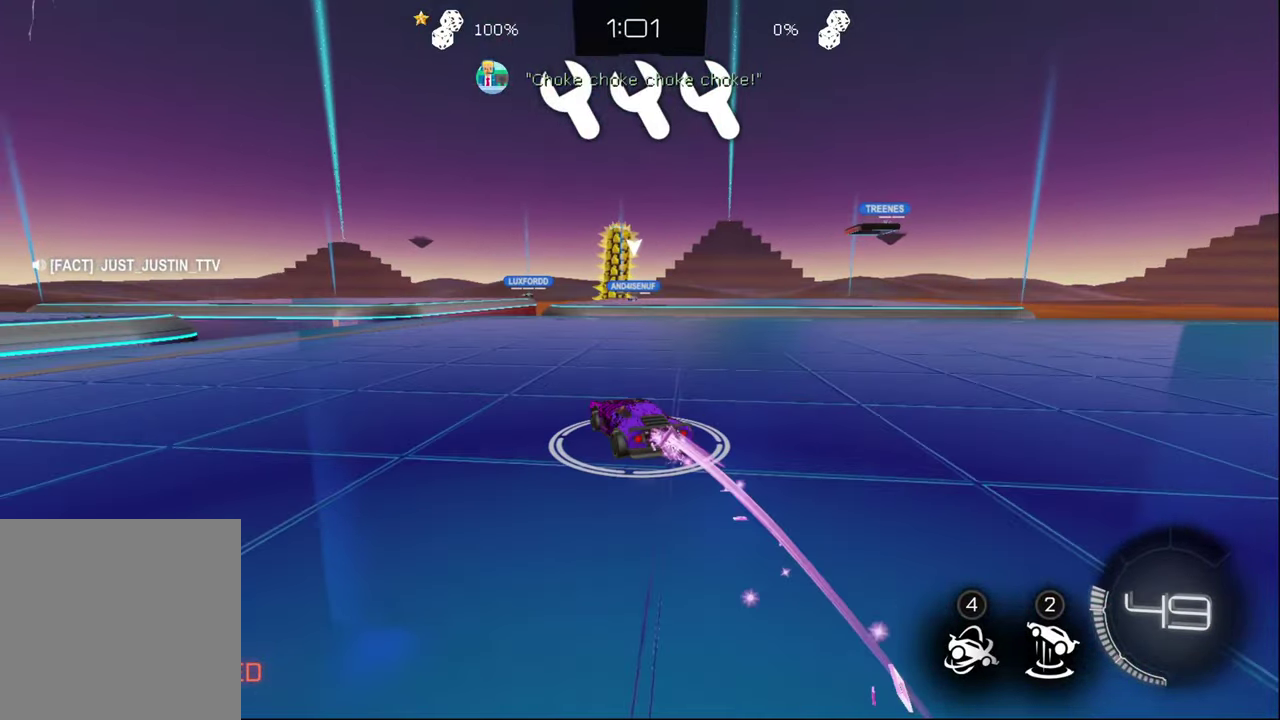
{"buttons": ["R2"], "left_stick": "center", "right_stick": "center", "events": [[466, "CIRCLE", "up"]]}
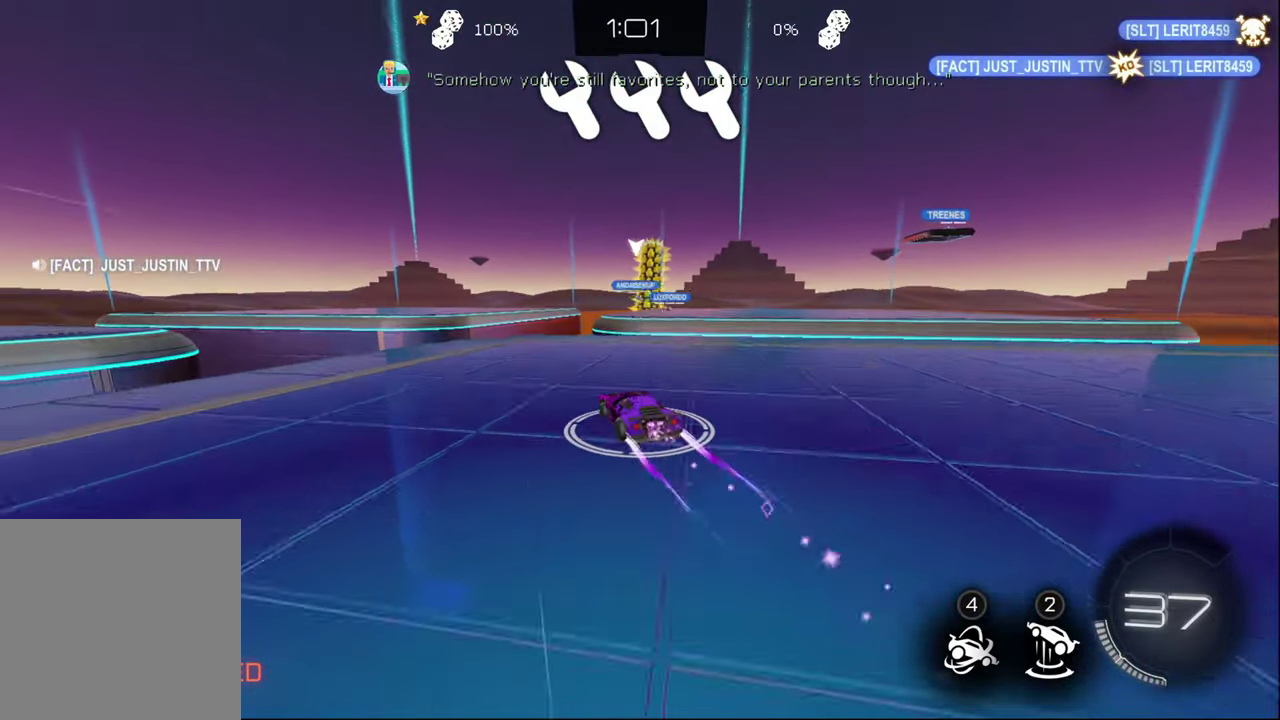
{"buttons": ["R2"], "left_stick": "center", "right_stick": "center", "events": [[250, "left_stick", "left"], [450, "left_stick", "center"]]}
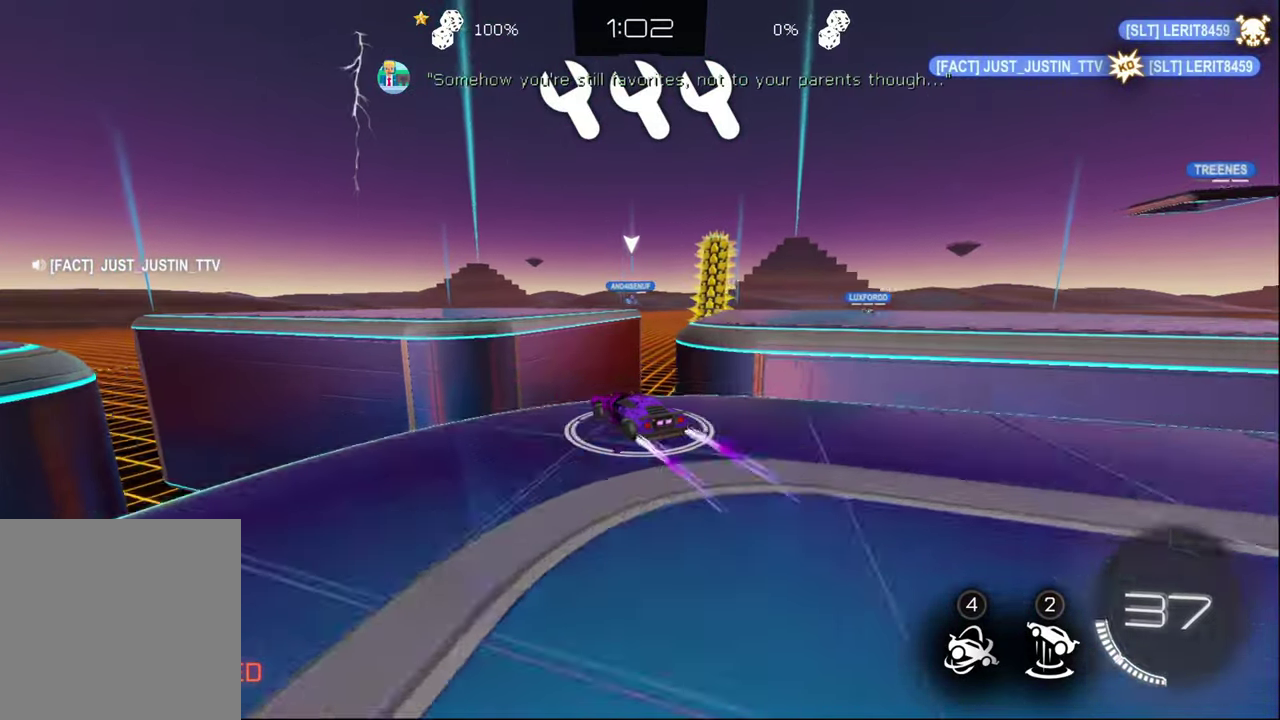
{"buttons": ["R2"], "left_stick": "center", "right_stick": "center", "events": [[16, "CROSS", "down"], [100, "CROSS", "up"]]}
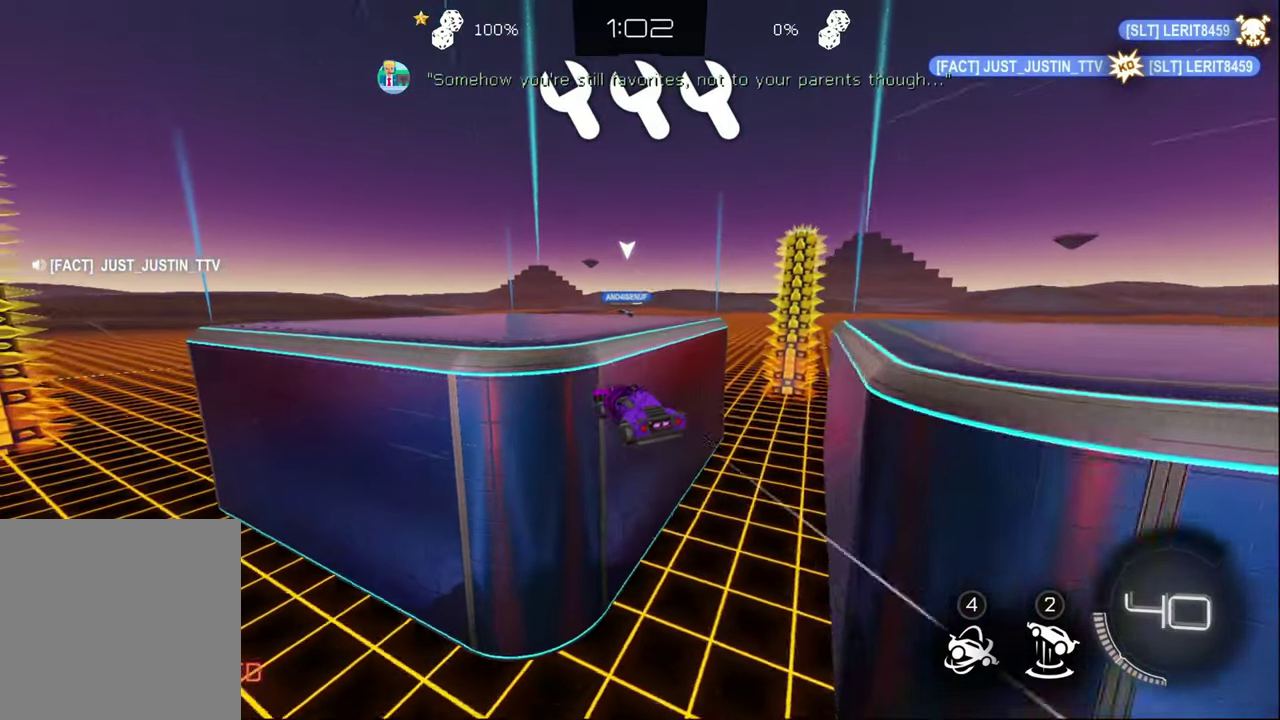
{"buttons": ["R2"], "left_stick": "center", "right_stick": "center", "events": []}
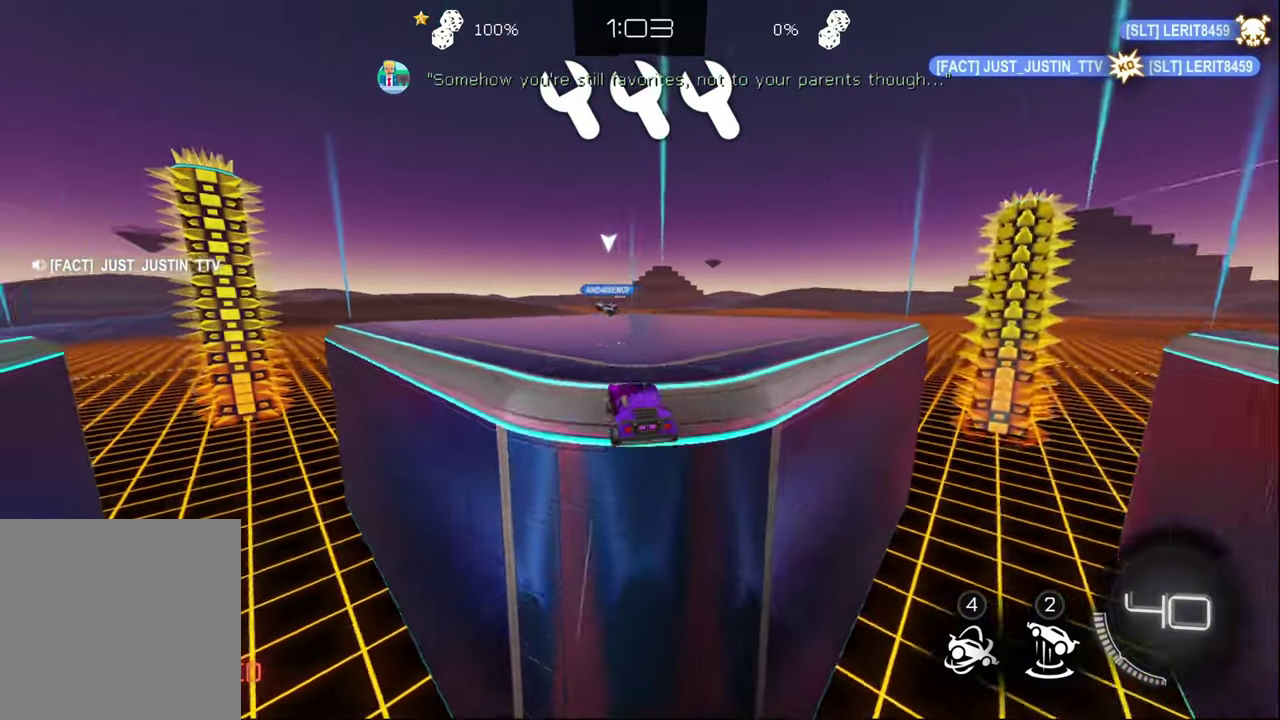
{"buttons": ["R2"], "left_stick": "right", "right_stick": "center", "events": [[350, "left_stick", "right"]]}
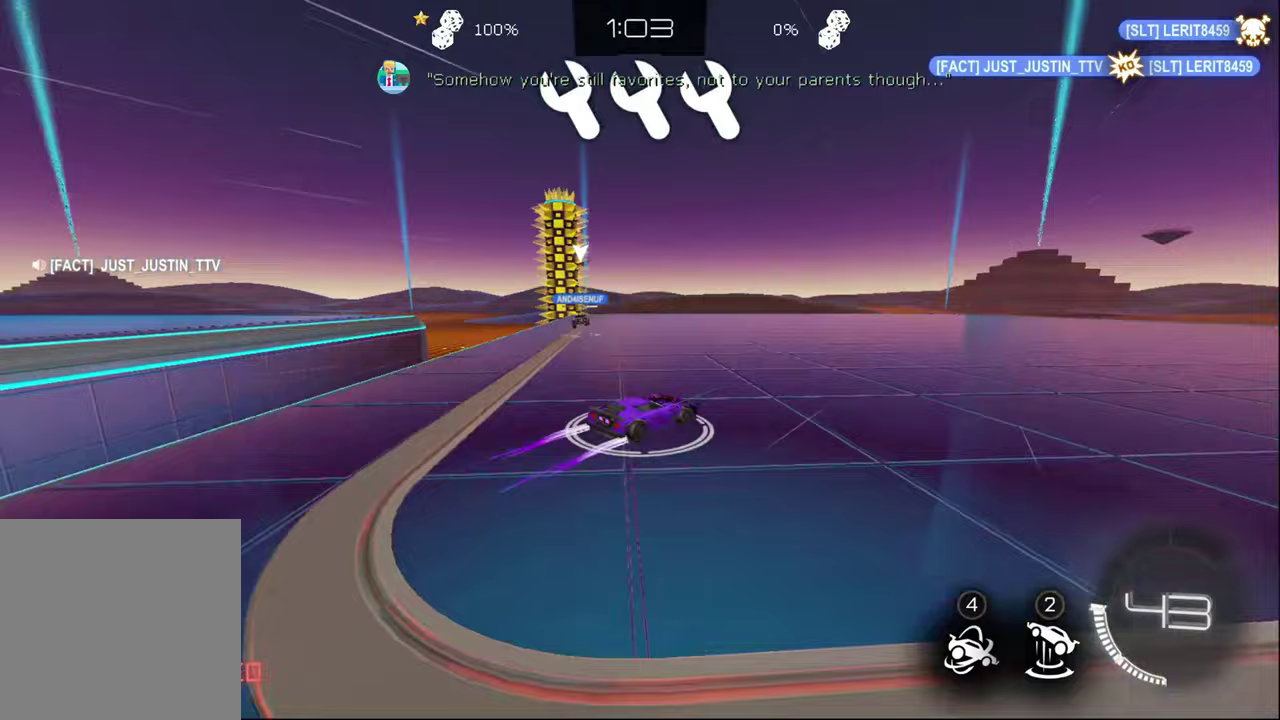
{"buttons": ["CIRCLE", "R2"], "left_stick": "right", "right_stick": "center", "events": [[67, "TRIANGLE", "down"], [150, "TRIANGLE", "up"], [283, "L1", "down"], [400, "L1", "up"], [483, "CIRCLE", "down"]]}
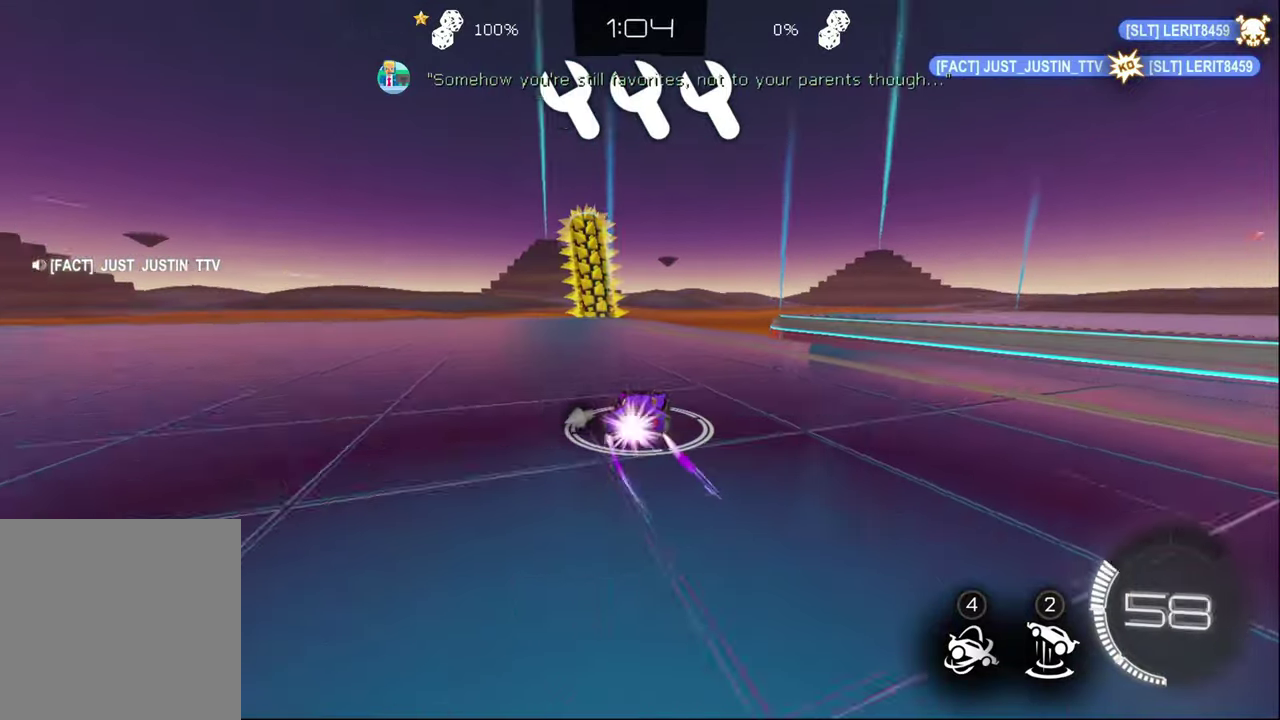
{"buttons": ["CROSS", "CIRCLE", "R2"], "left_stick": "down", "right_stick": "center", "events": [[400, "left_stick", "down-right"], [467, "left_stick", "down"], [483, "CROSS", "down"]]}
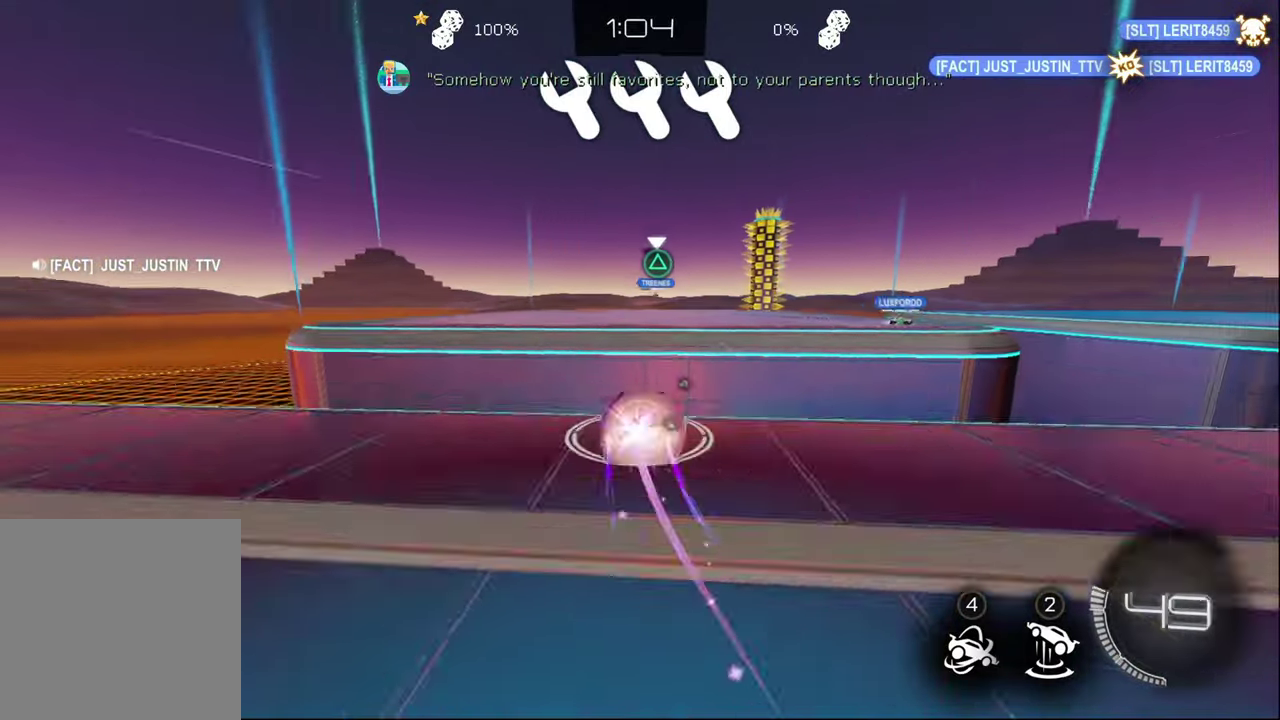
{"buttons": ["R2"], "left_stick": "center", "right_stick": "center", "events": [[17, "left_stick", "down-left"], [50, "CIRCLE", "up"], [67, "CROSS", "up"], [67, "left_stick", "center"]]}
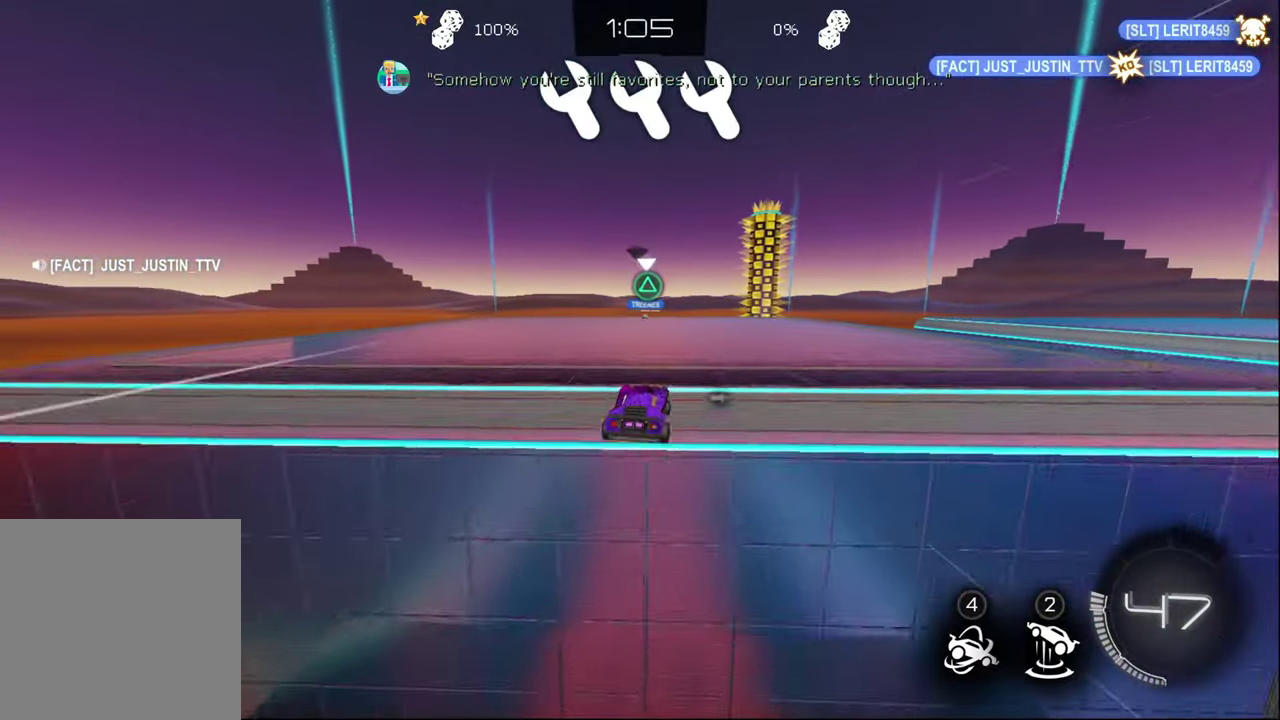
{"buttons": ["R2"], "left_stick": "right", "right_stick": "center", "events": [[67, "TRIANGLE", "down"], [150, "TRIANGLE", "up"], [283, "left_stick", "right"]]}
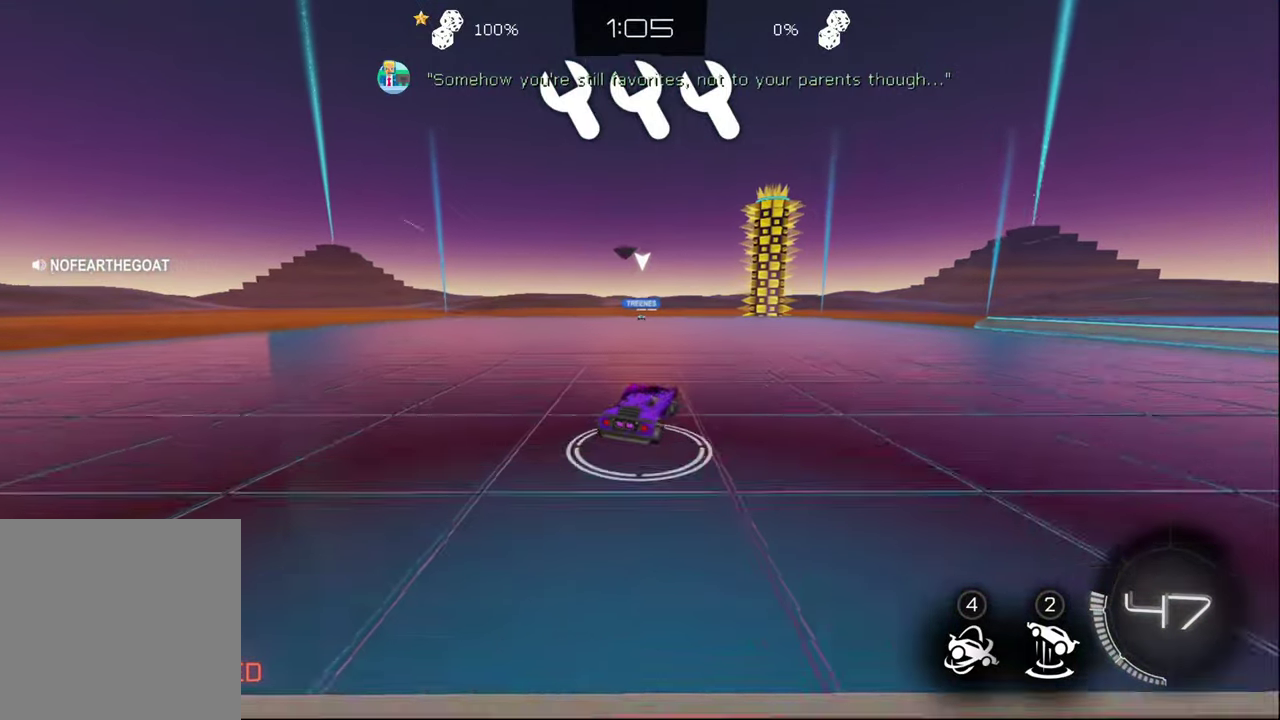
{"buttons": ["R2"], "left_stick": "right", "right_stick": "center", "events": [[200, "TRIANGLE", "down"], [300, "TRIANGLE", "up"]]}
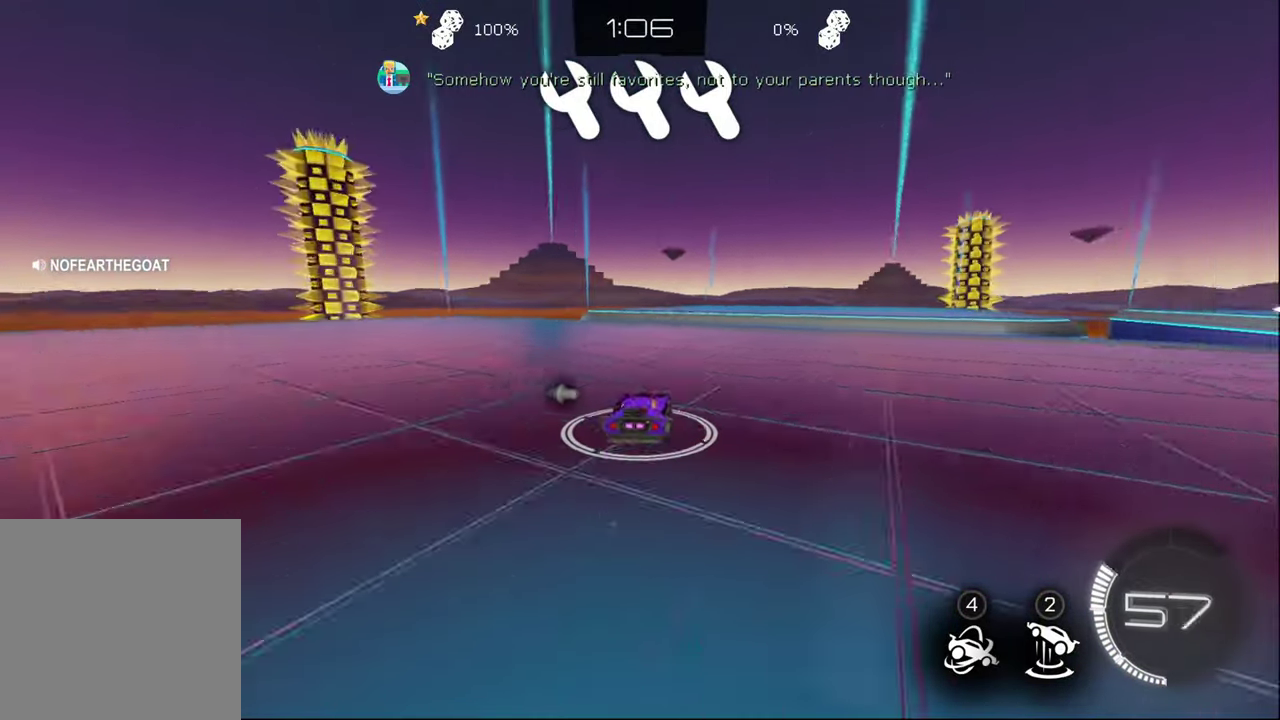
{"buttons": ["R2"], "left_stick": "right", "right_stick": "center", "events": [[50, "CIRCLE", "down"], [217, "left_stick", "center"], [417, "CIRCLE", "up"], [500, "left_stick", "right"]]}
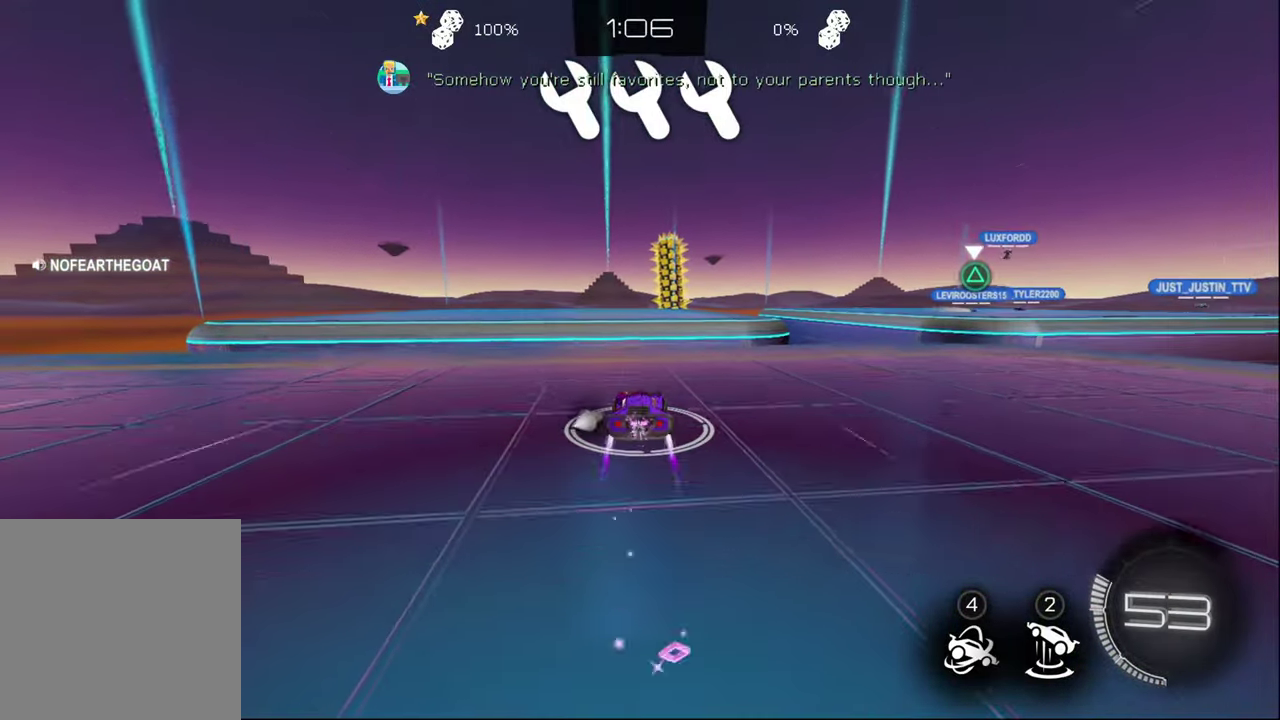
{"buttons": ["TRIANGLE", "R2"], "left_stick": "center", "right_stick": "center", "events": [[167, "left_stick", "down"], [217, "CROSS", "down"], [217, "left_stick", "center"], [317, "CROSS", "up"], [483, "TRIANGLE", "down"]]}
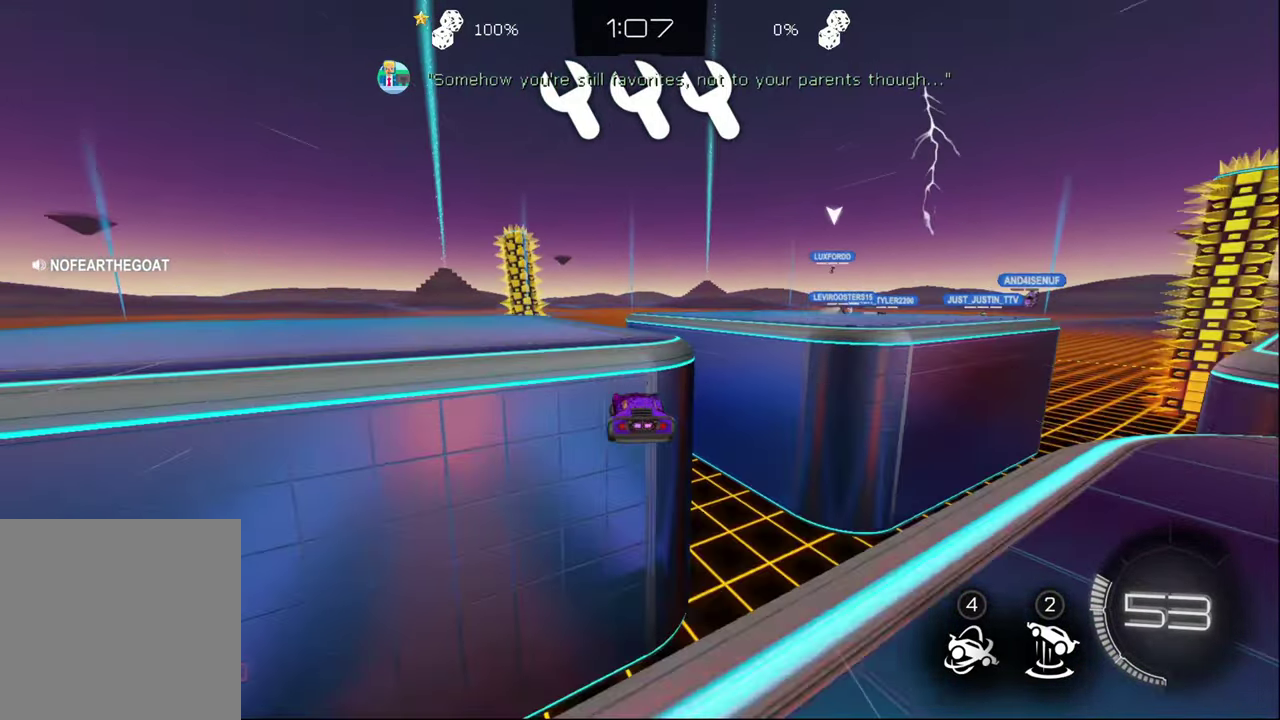
{"buttons": ["R2"], "left_stick": "center", "right_stick": "center", "events": [[17, "TRIANGLE", "up"]]}
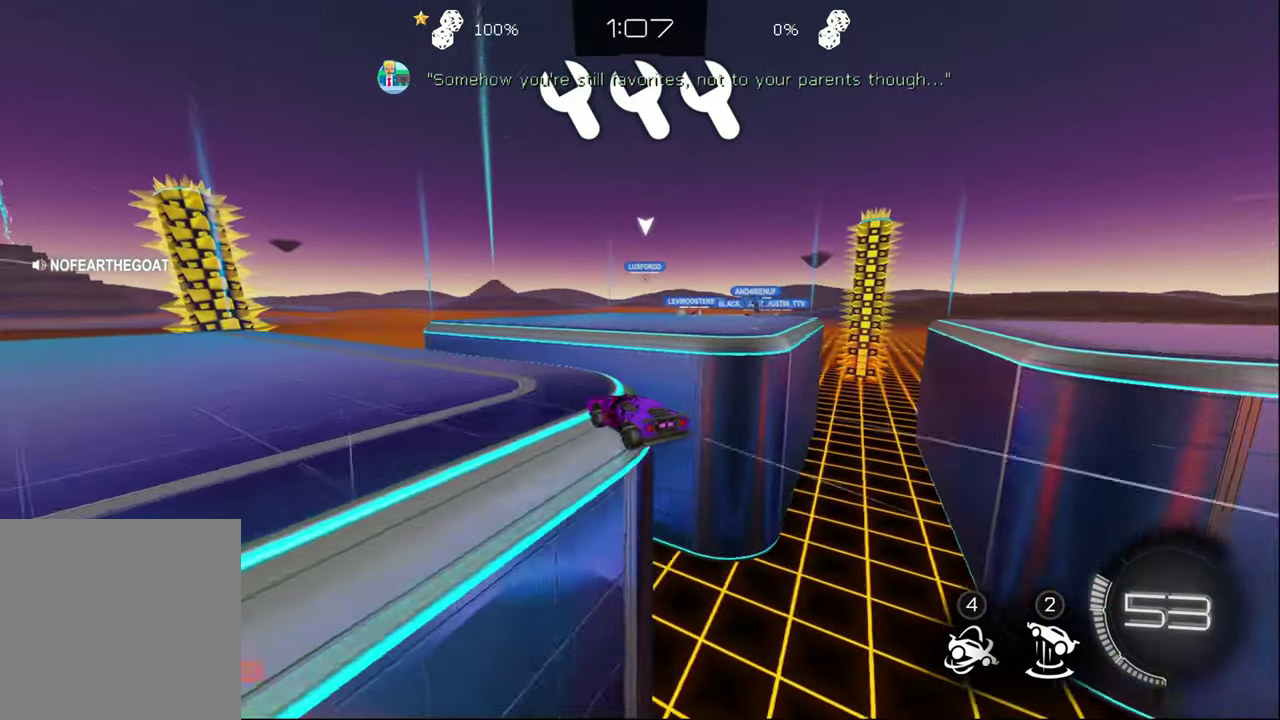
{"buttons": ["R2"], "left_stick": "right", "right_stick": "center", "events": [[367, "left_stick", "right"]]}
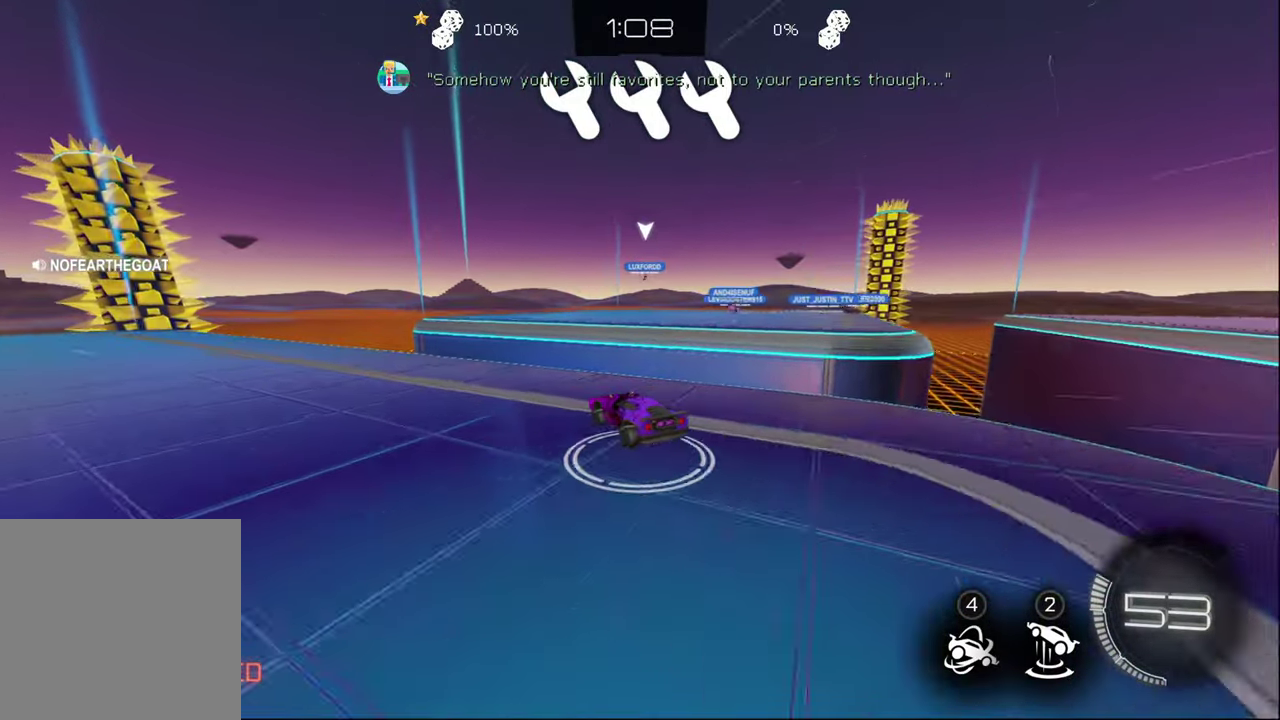
{"buttons": ["R2"], "left_stick": "center", "right_stick": "center", "events": [[283, "left_stick", "down-right"], [300, "CROSS", "down"], [350, "left_stick", "center"], [367, "CROSS", "up"]]}